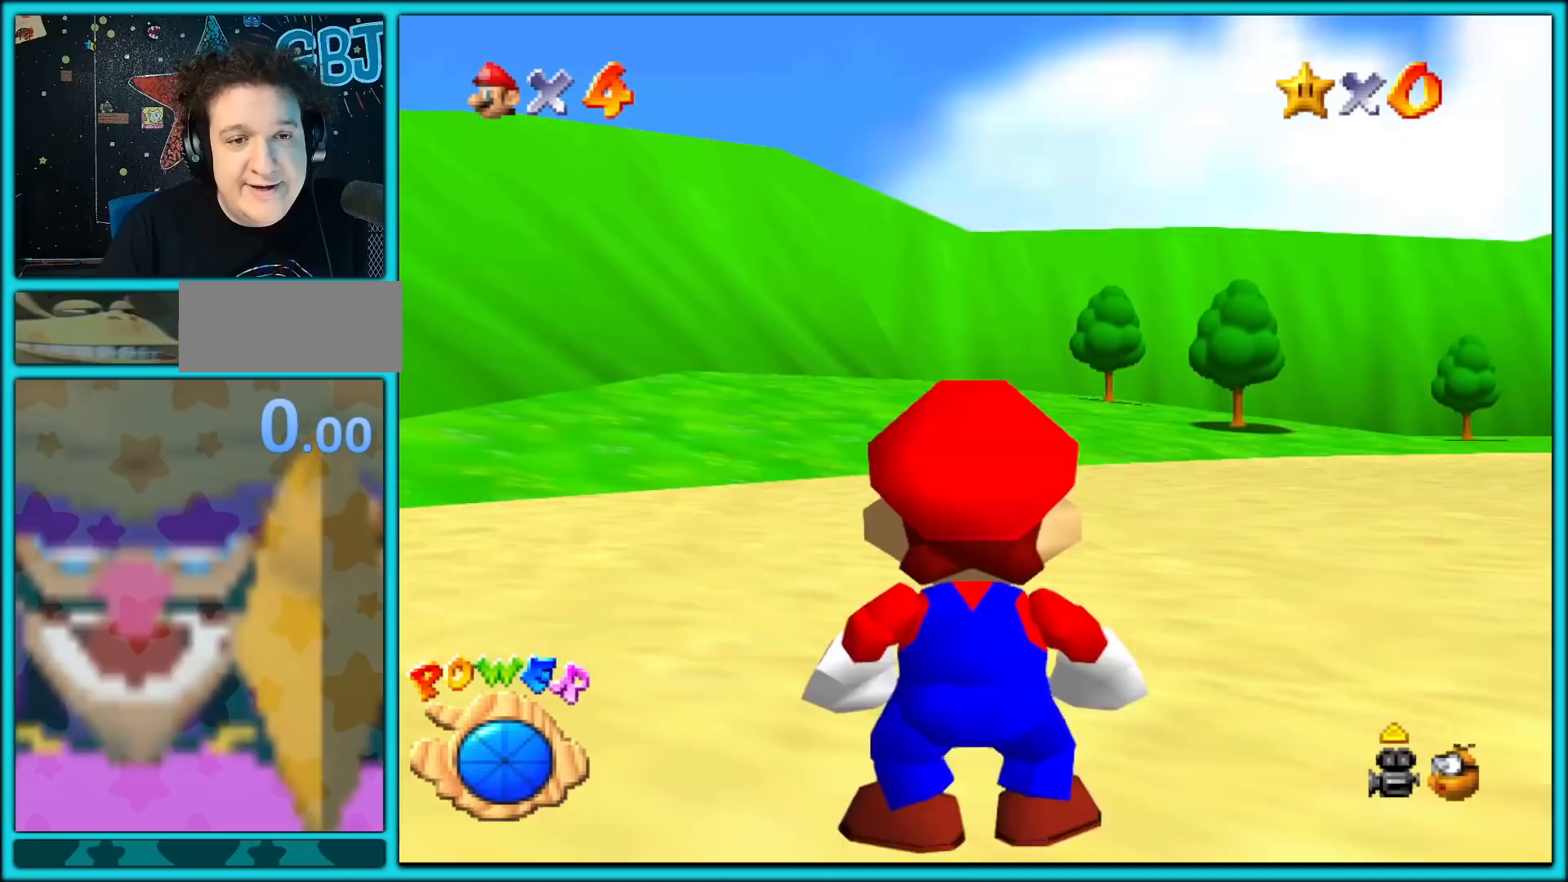
Gameplay with a controller (Nintendo layout); each line is a JSON object with the inputs held at the frame after it. "button_events" lists button changes between this image and that frame as [ms after this image, input, new state], when the widget could be followed in between (sticks are given only as held states). Not read: L3 R3.
{"buttons": [], "left_stick": "center", "button_events": []}
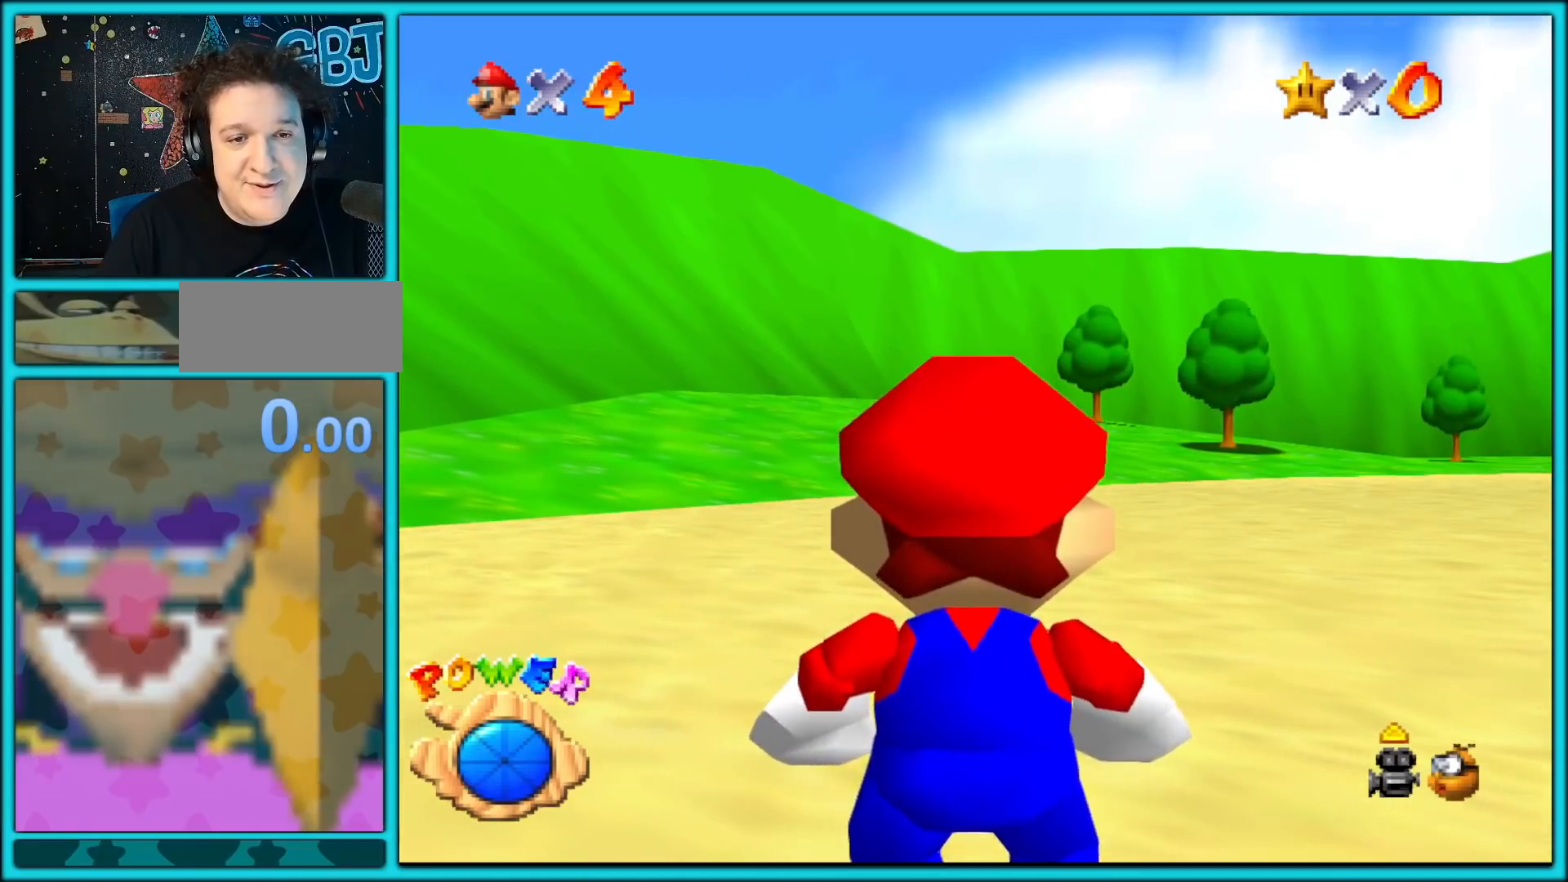
{"buttons": [], "left_stick": "center", "button_events": []}
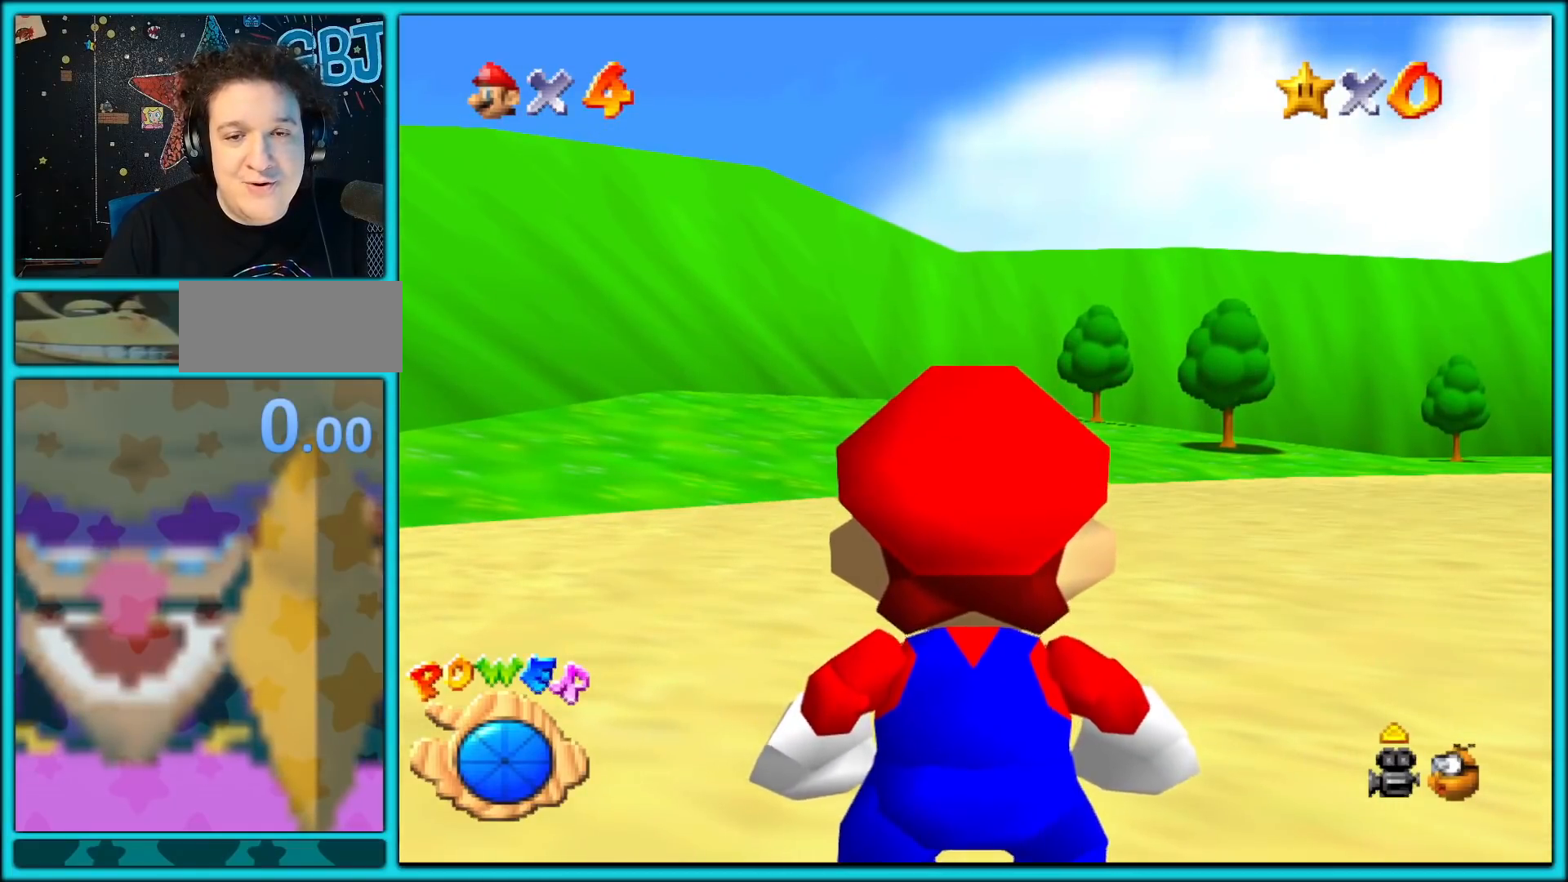
{"buttons": ["A"], "left_stick": "center", "button_events": [[450, "A", "down"]]}
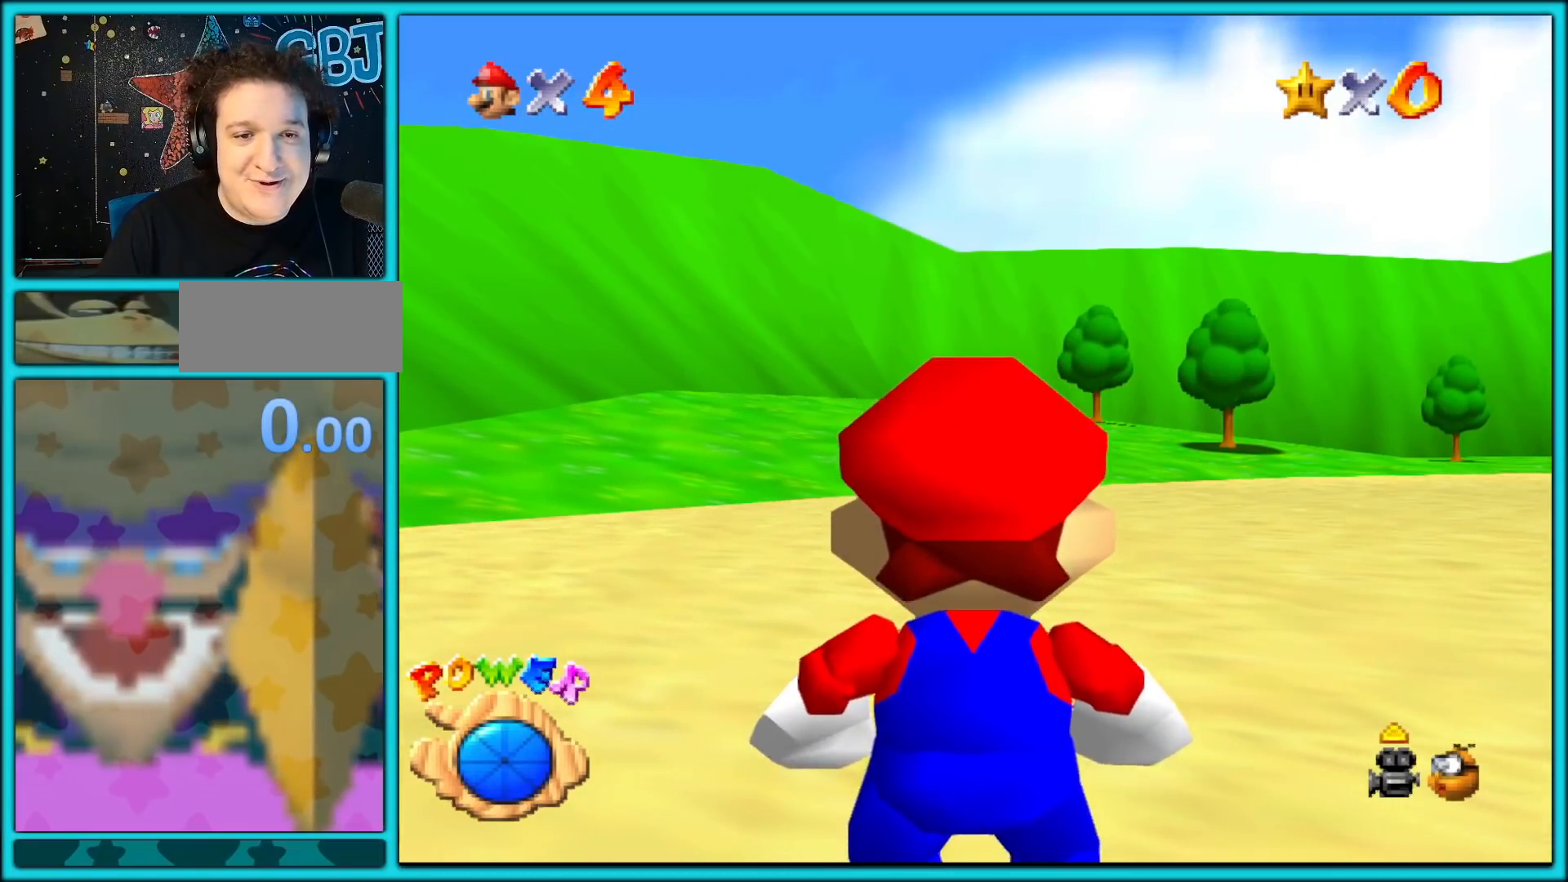
{"buttons": [], "left_stick": "center", "button_events": [[117, "A", "up"]]}
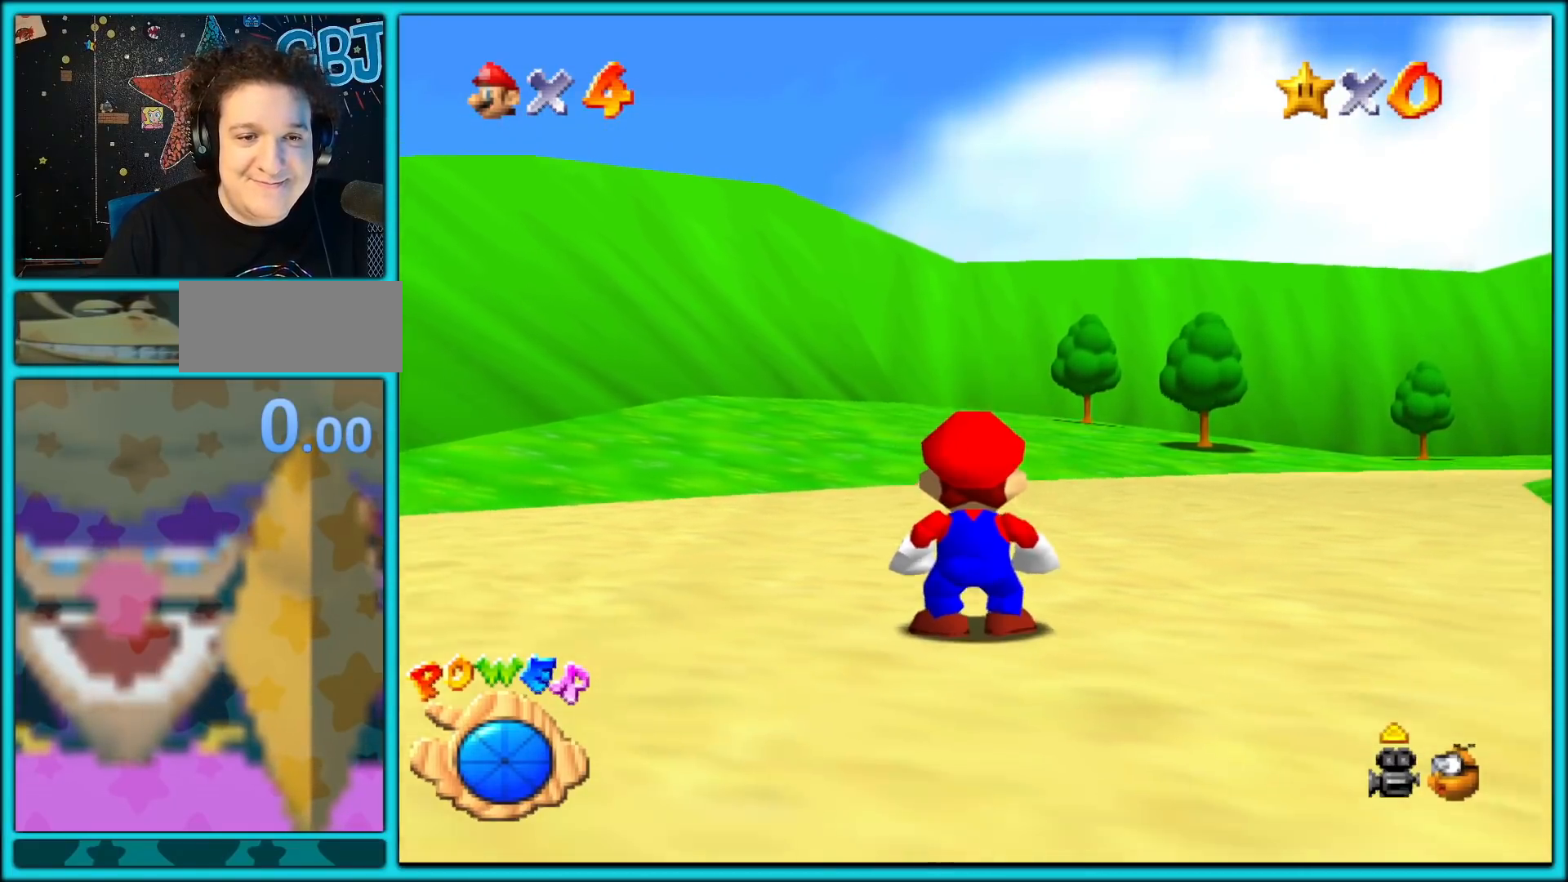
{"buttons": [], "left_stick": "center", "button_events": []}
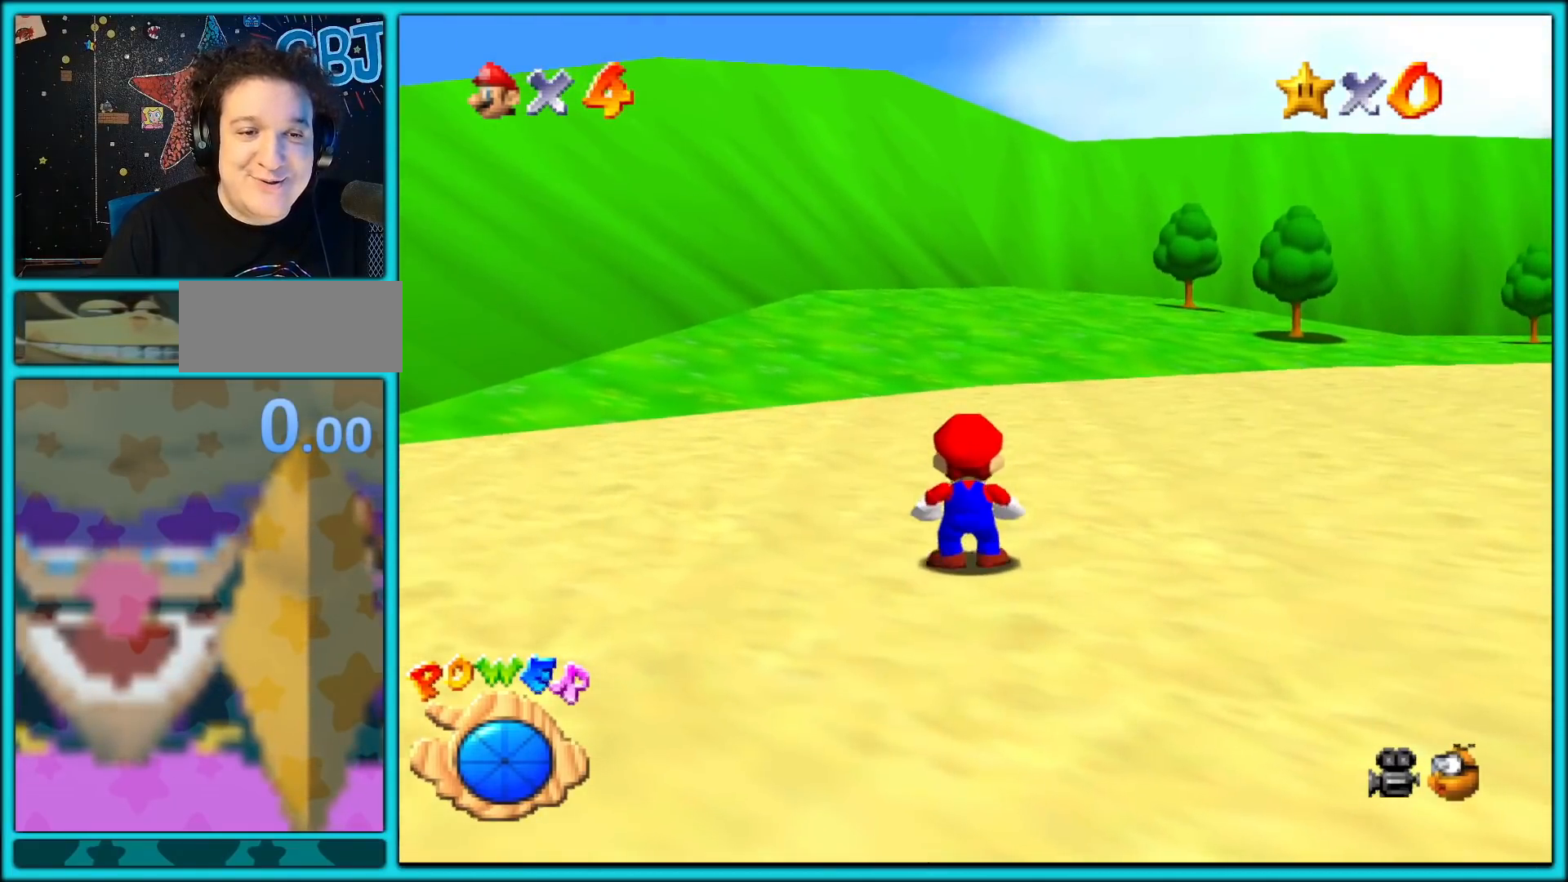
{"buttons": [], "left_stick": "center", "button_events": []}
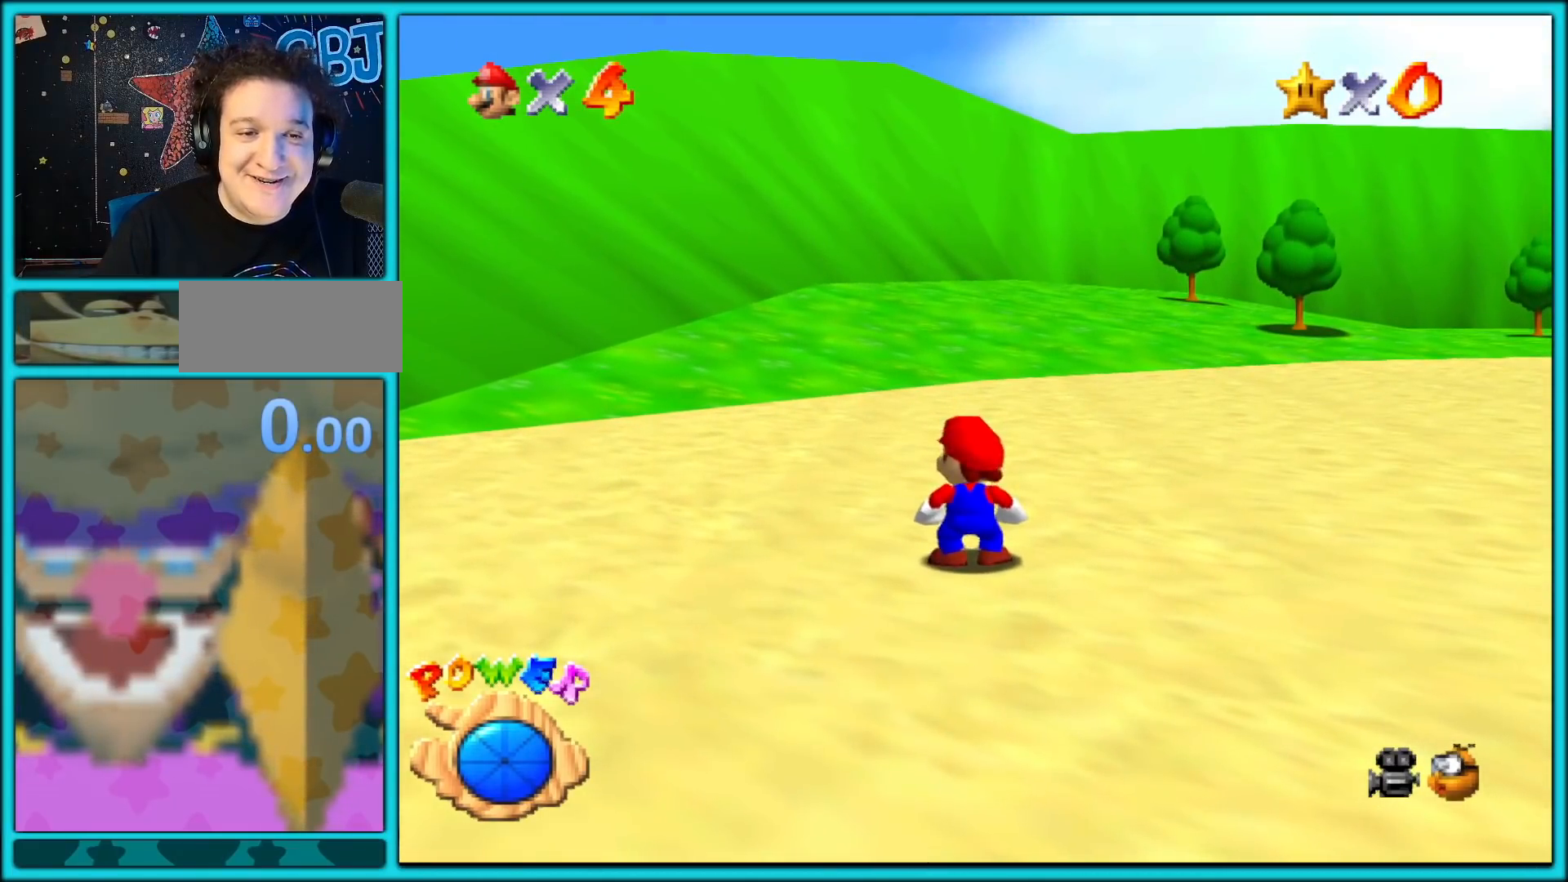
{"buttons": [], "left_stick": "center", "button_events": []}